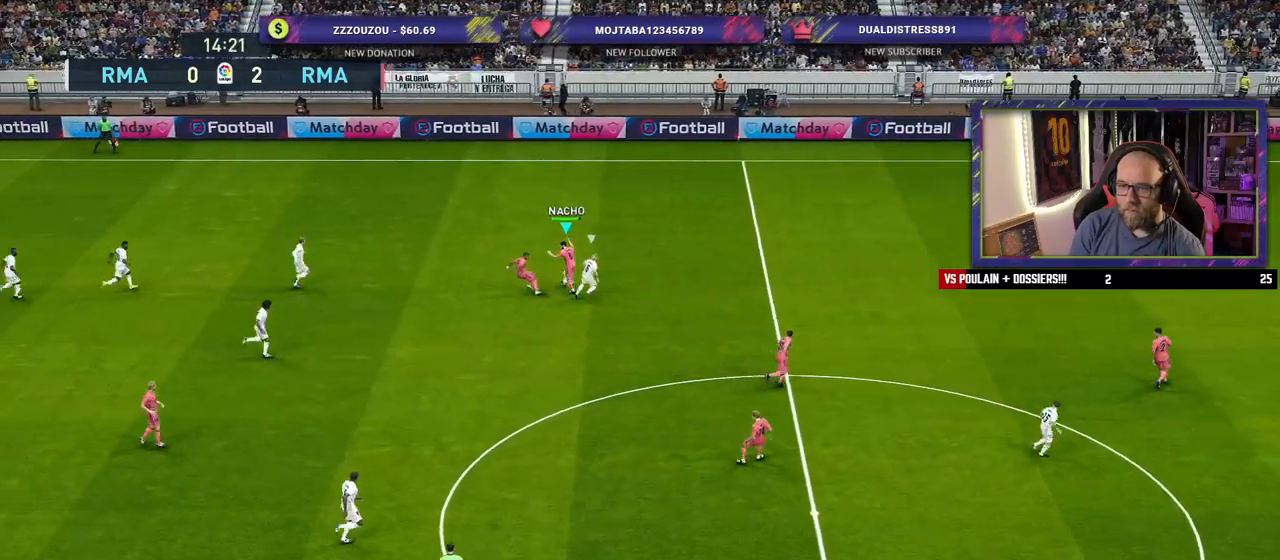
Gameplay with a controller (PlayStation layout); each line is a JSON object with the inputs held at the frame after it. "events" lists button and stick changes between this image and that frame as [ms after this image, input, new state], when the widget could be followed in between.
{"buttons": [], "left_stick": "up", "right_stick": "center", "events": [[100, "left_stick", "left"], [120, "R2", "up"], [480, "left_stick", "up"]]}
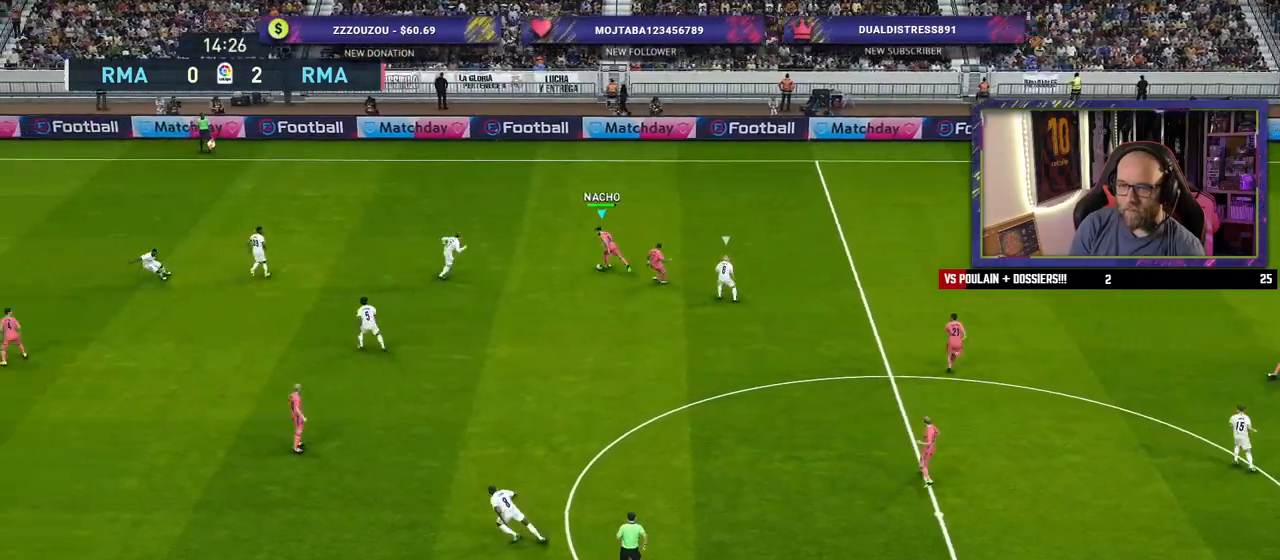
{"buttons": [], "left_stick": "up", "right_stick": "center", "events": []}
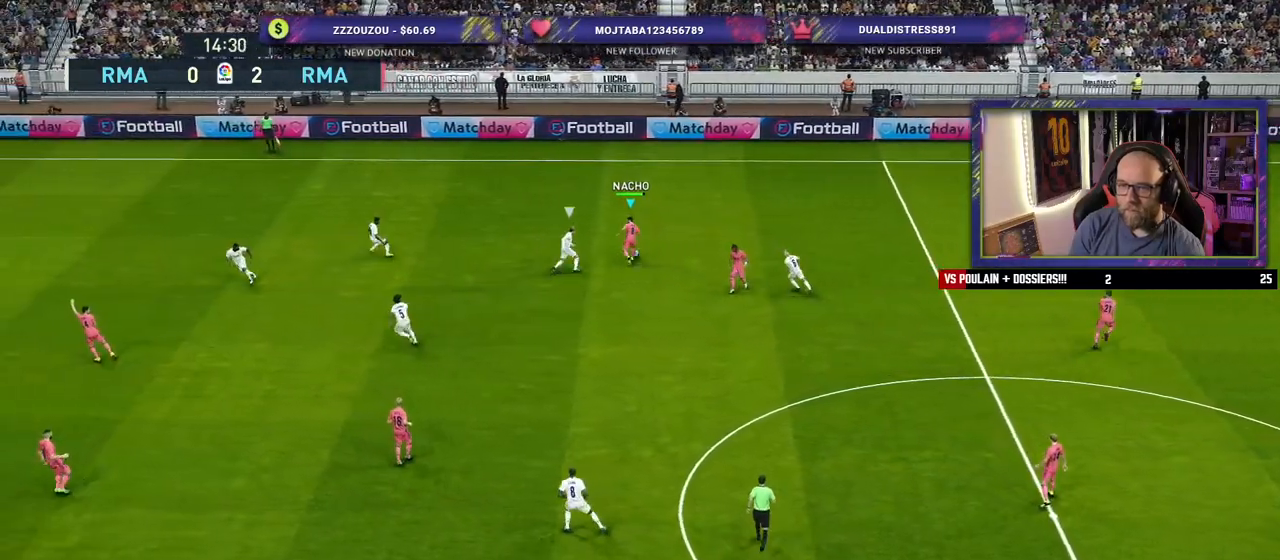
{"buttons": [], "left_stick": "up", "right_stick": "center", "events": [[200, "left_stick", "up-right"], [460, "left_stick", "up"]]}
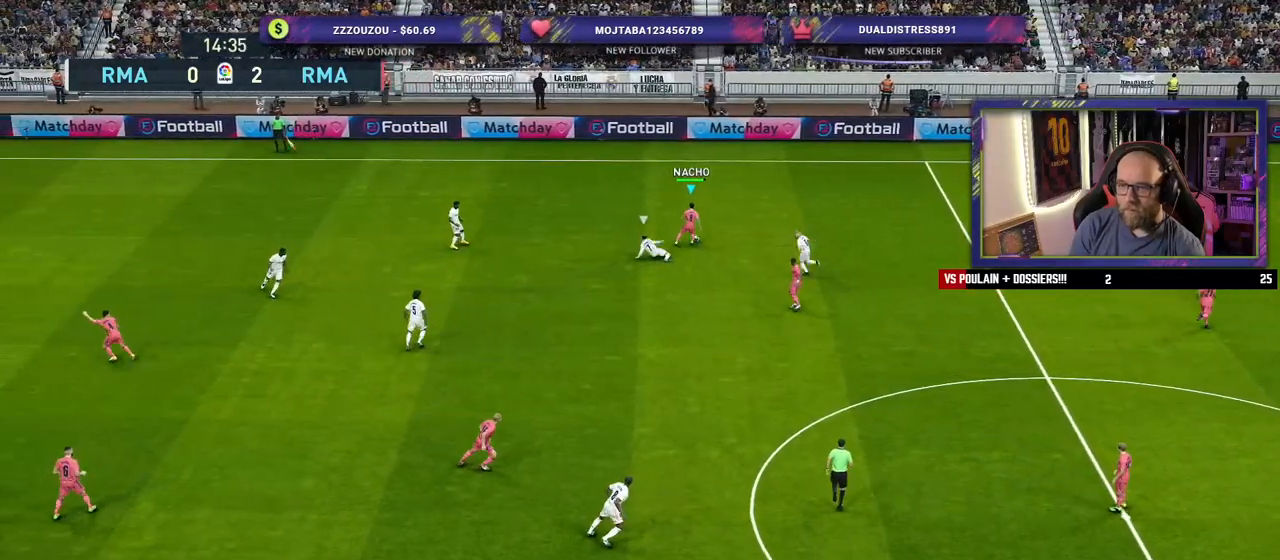
{"buttons": [], "left_stick": "up-left", "right_stick": "center", "events": [[40, "left_stick", "up-left"]]}
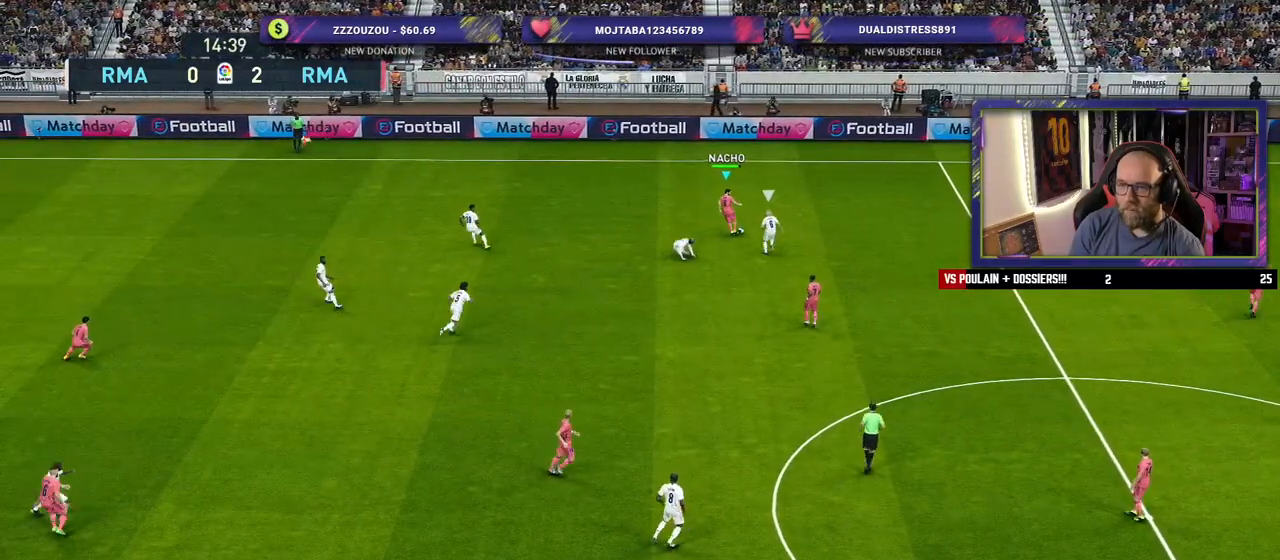
{"buttons": [], "left_stick": "left", "right_stick": "center", "events": [[360, "left_stick", "left"]]}
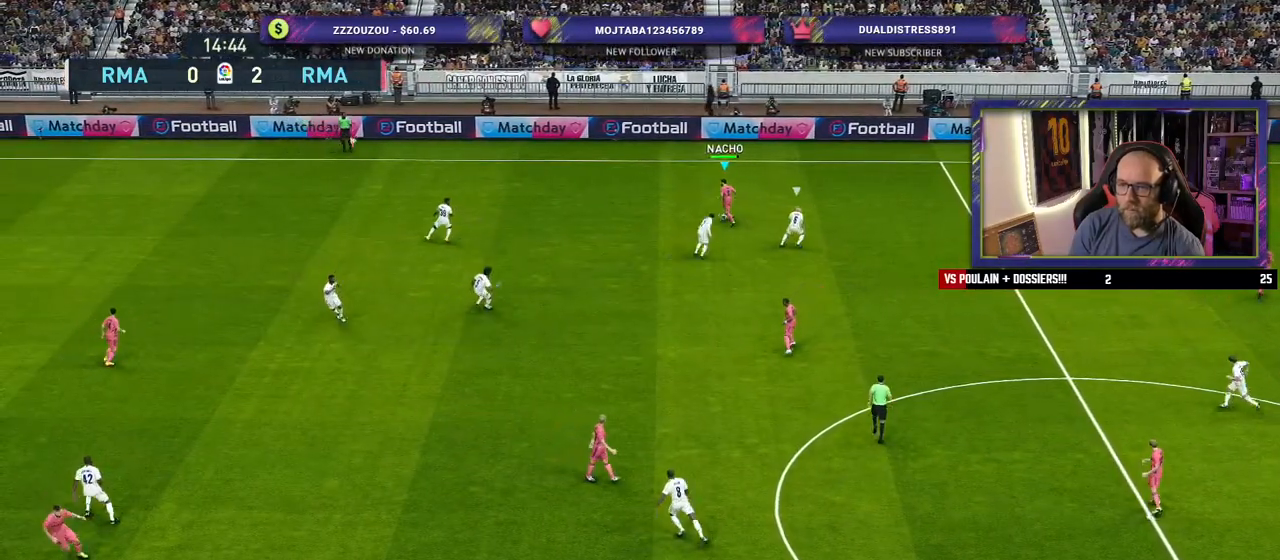
{"buttons": [], "left_stick": "right", "right_stick": "center", "events": [[480, "left_stick", "right"]]}
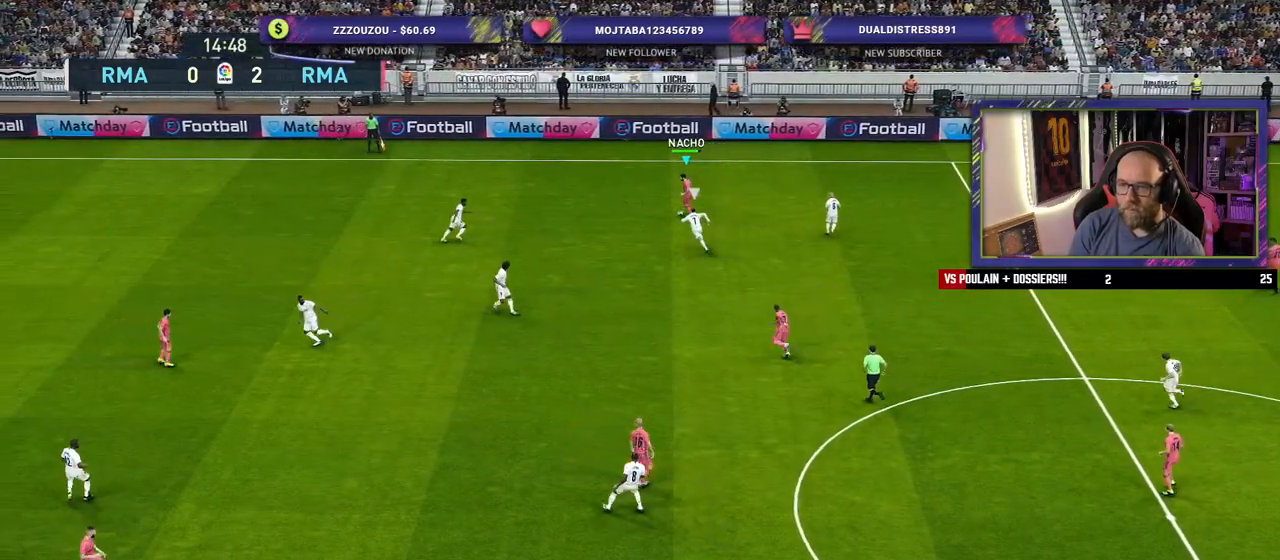
{"buttons": [], "left_stick": "up-left", "right_stick": "center", "events": [[320, "left_stick", "up"], [420, "left_stick", "up-left"]]}
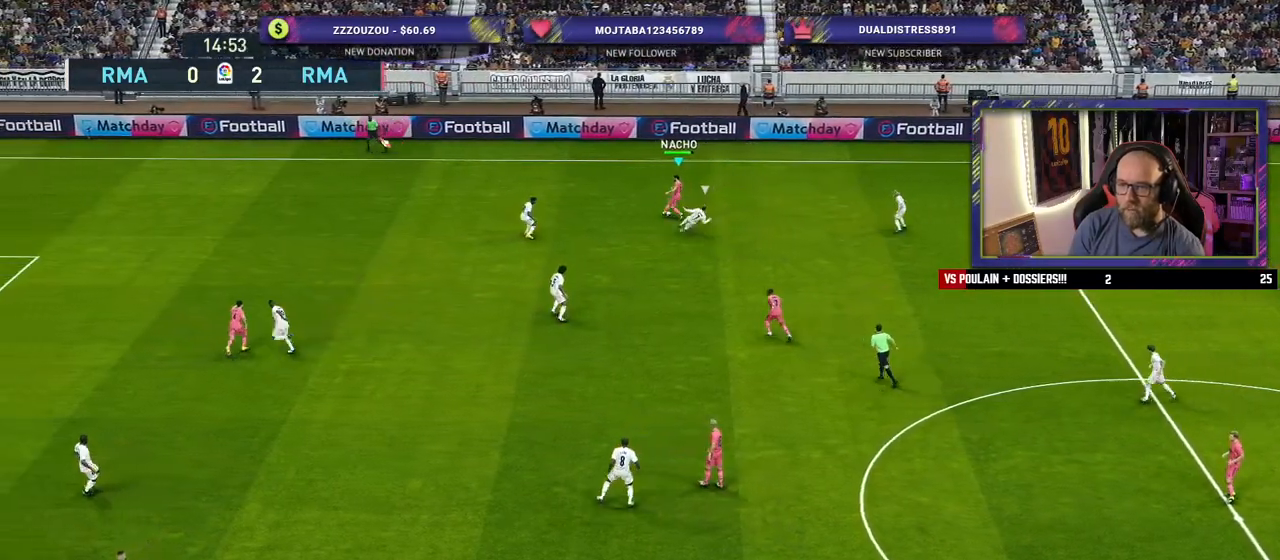
{"buttons": [], "left_stick": "up-left", "right_stick": "center", "events": []}
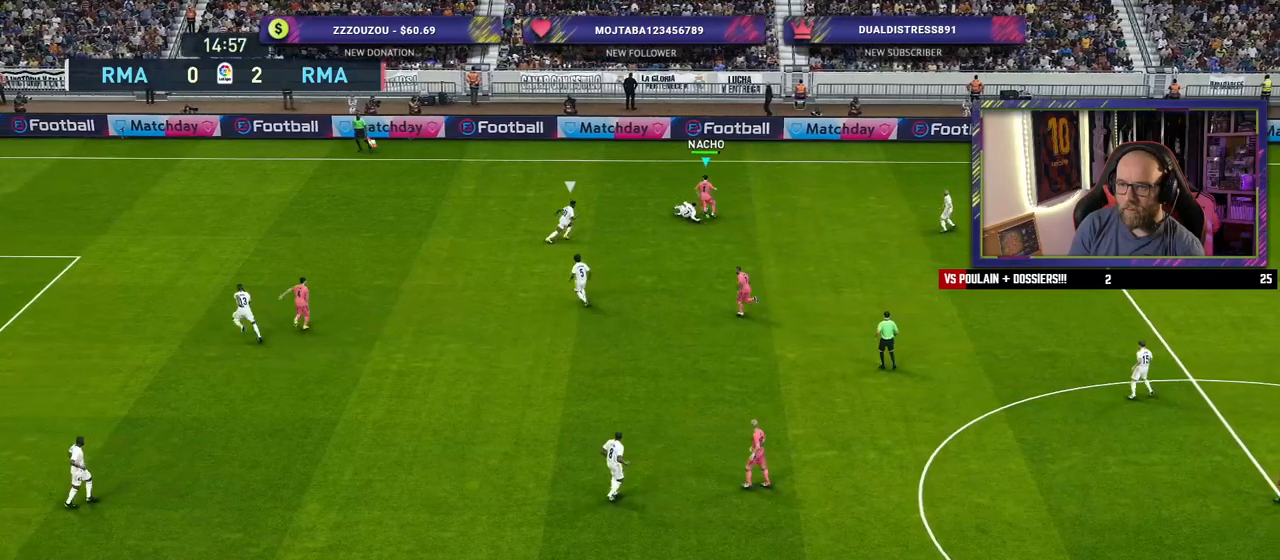
{"buttons": [], "left_stick": "up-left", "right_stick": "center", "events": []}
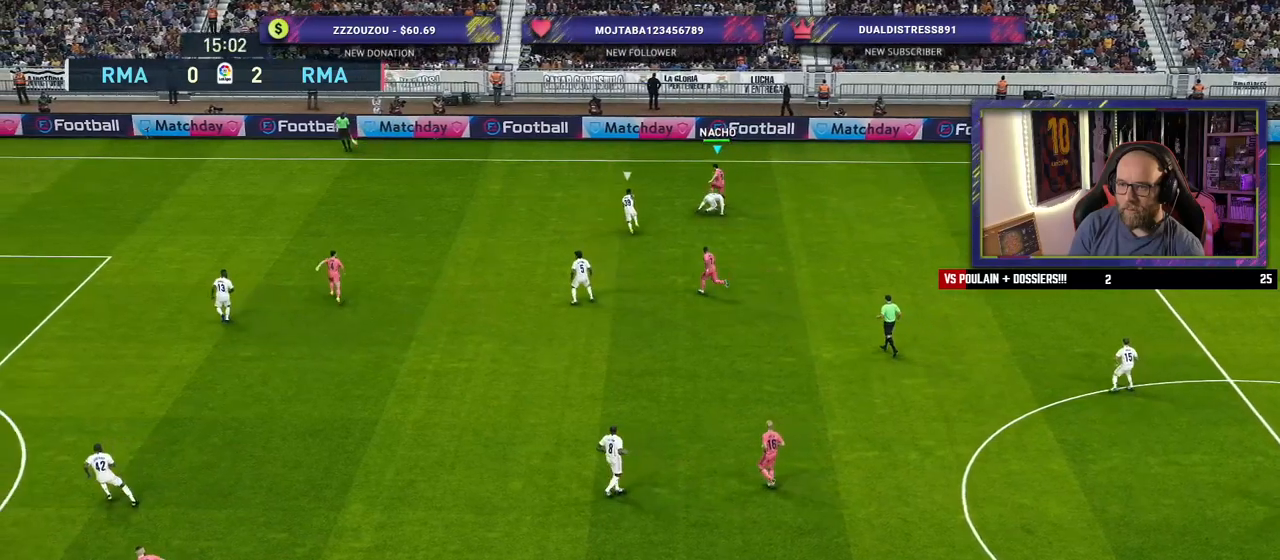
{"buttons": [], "left_stick": "down", "right_stick": "center", "events": [[140, "left_stick", "center"], [240, "CROSS", "down"], [240, "left_stick", "down"], [300, "CROSS", "up"]]}
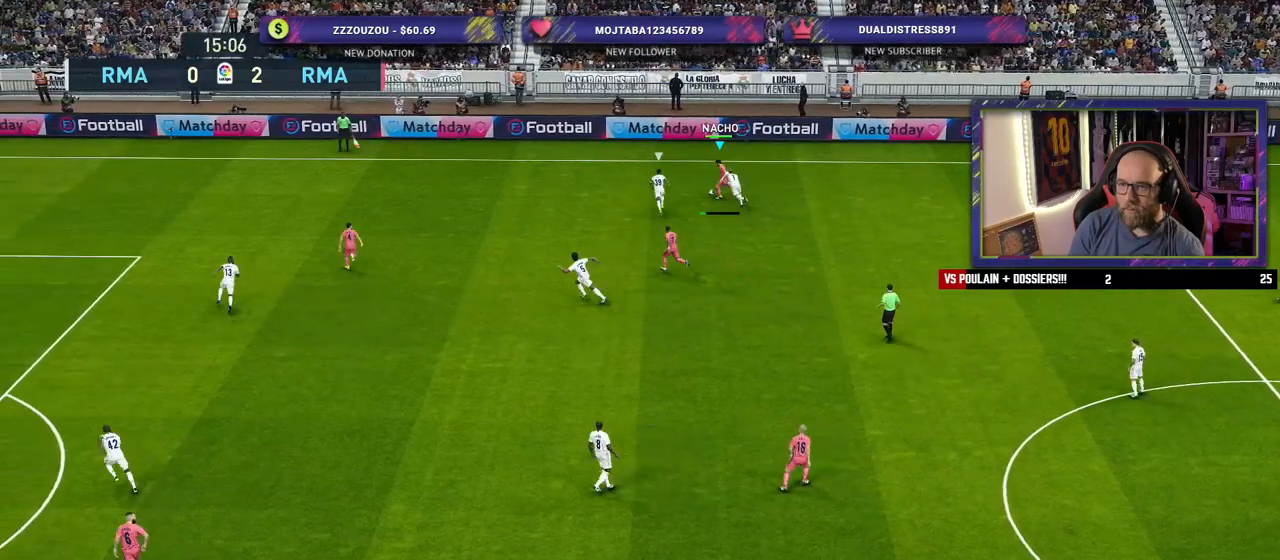
{"buttons": [], "left_stick": "up", "right_stick": "center", "events": [[280, "left_stick", "center"], [360, "left_stick", "up"]]}
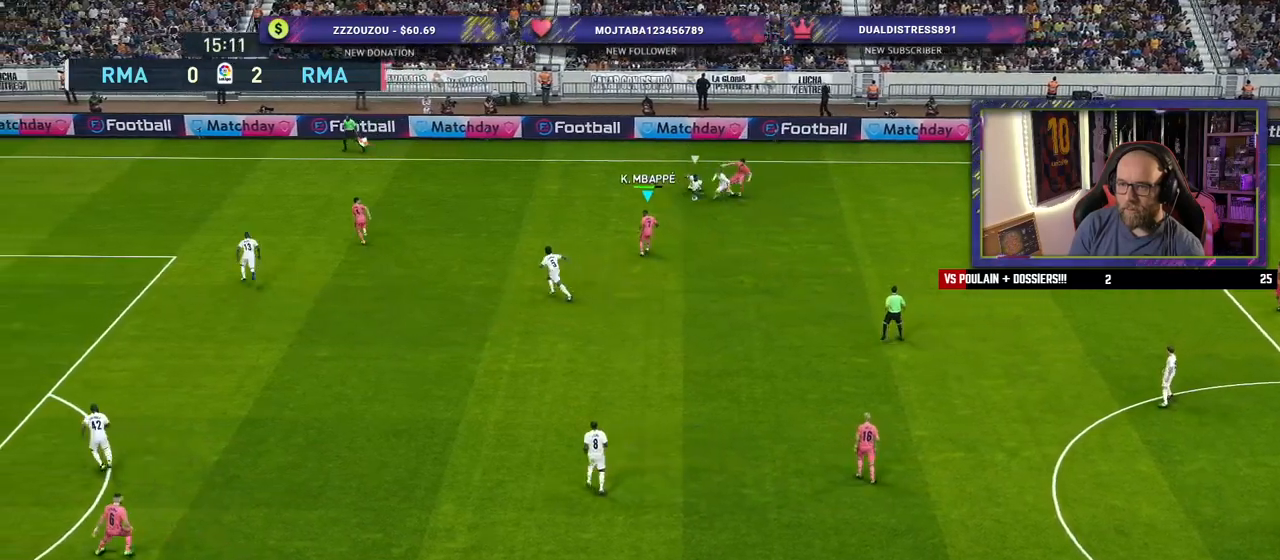
{"buttons": [], "left_stick": "center", "right_stick": "center", "events": [[100, "CROSS", "down"], [100, "left_stick", "left"], [220, "CROSS", "up"], [460, "left_stick", "center"]]}
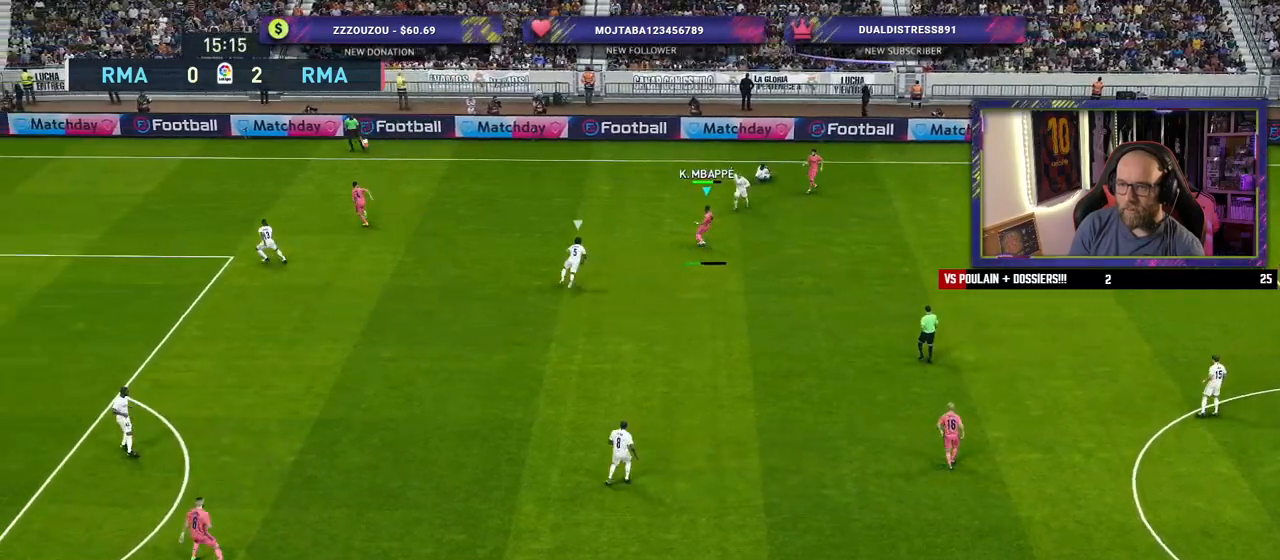
{"buttons": [], "left_stick": "center", "right_stick": "center", "events": []}
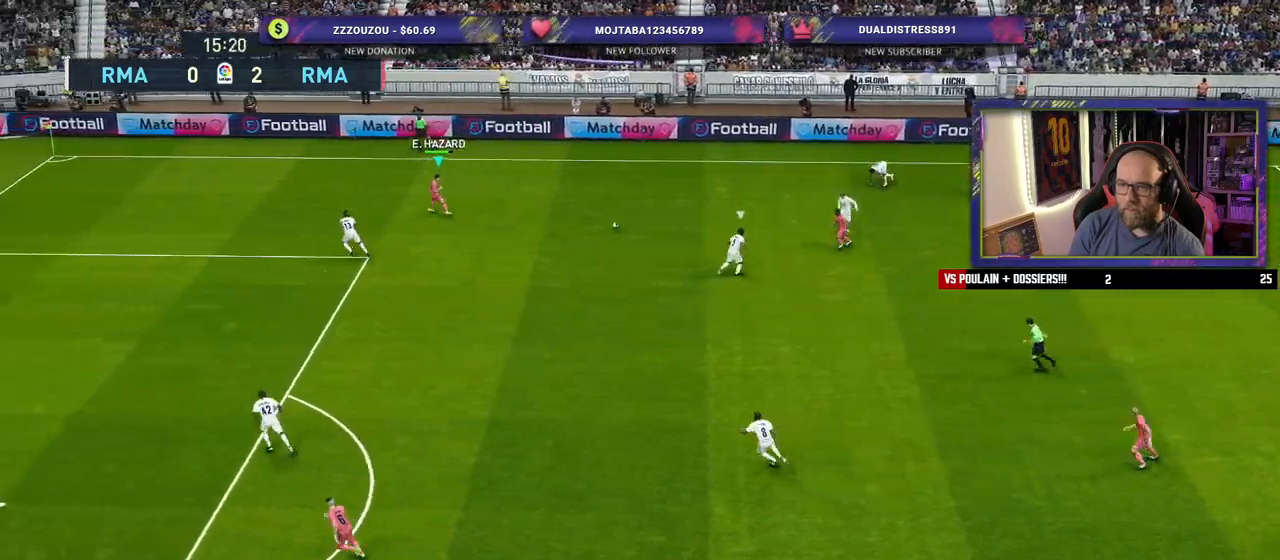
{"buttons": [], "left_stick": "down-right", "right_stick": "center", "events": [[240, "left_stick", "down-right"]]}
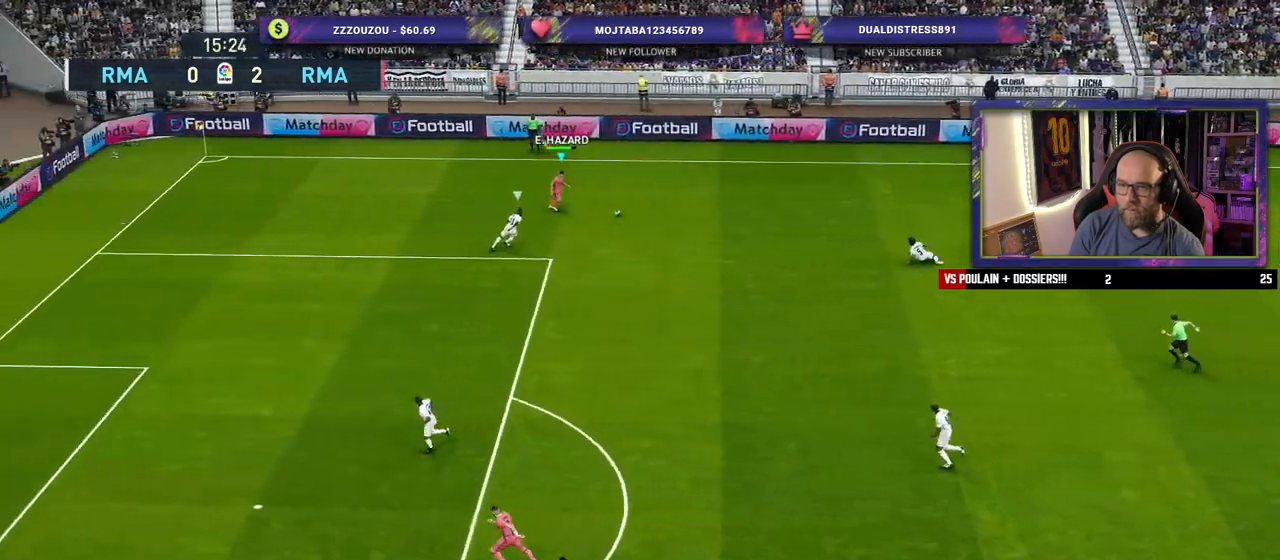
{"buttons": [], "left_stick": "up-left", "right_stick": "center", "events": [[360, "left_stick", "up-left"]]}
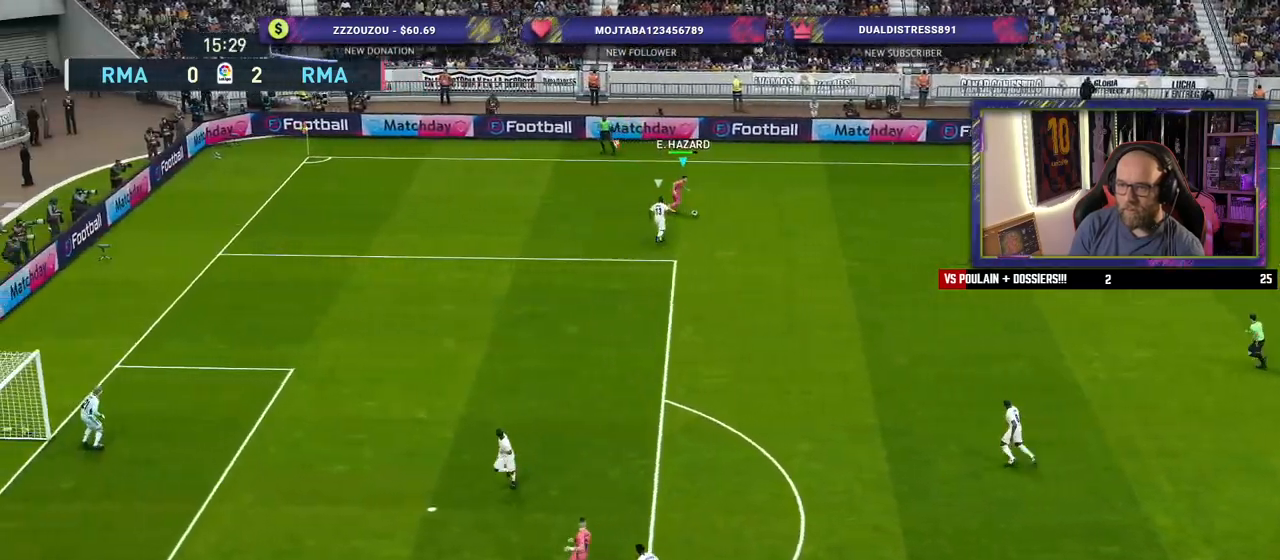
{"buttons": [], "left_stick": "up", "right_stick": "center", "events": [[160, "left_stick", "up"]]}
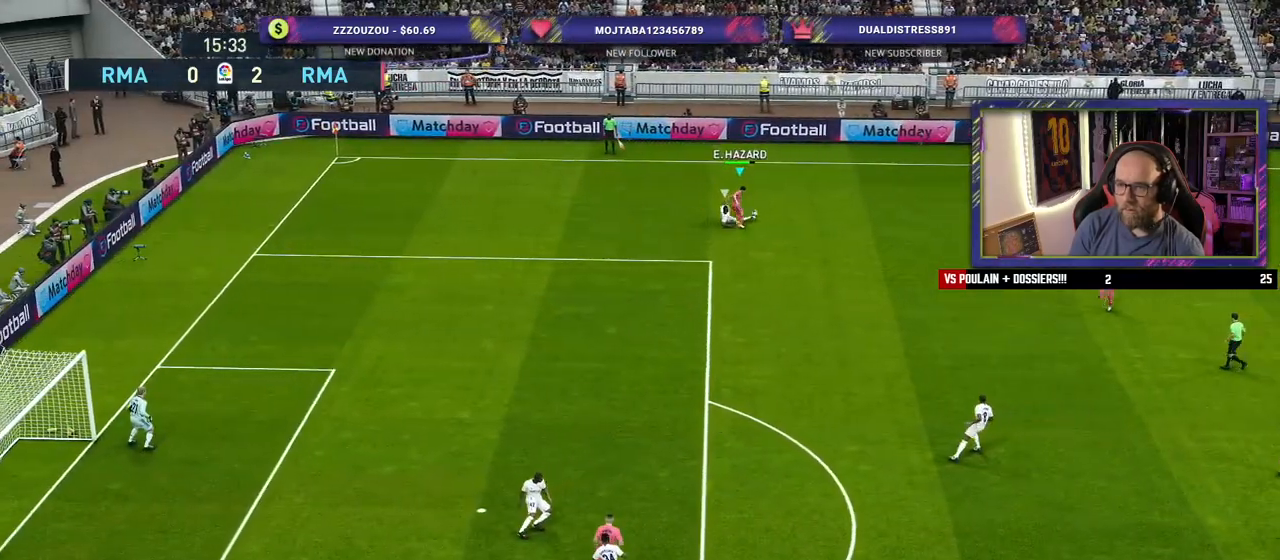
{"buttons": [], "left_stick": "up", "right_stick": "center", "events": []}
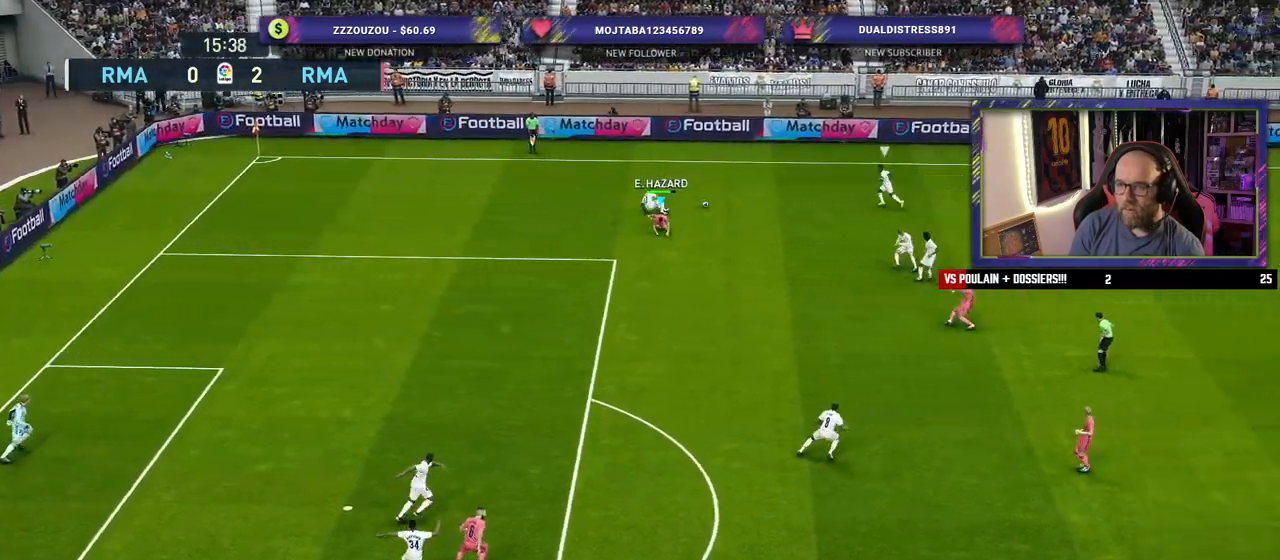
{"buttons": ["L1", "R2"], "left_stick": "up-right", "right_stick": "center", "events": [[140, "left_stick", "center"], [260, "left_stick", "right"], [320, "left_stick", "up-right"], [400, "R2", "down"], [440, "L1", "down"]]}
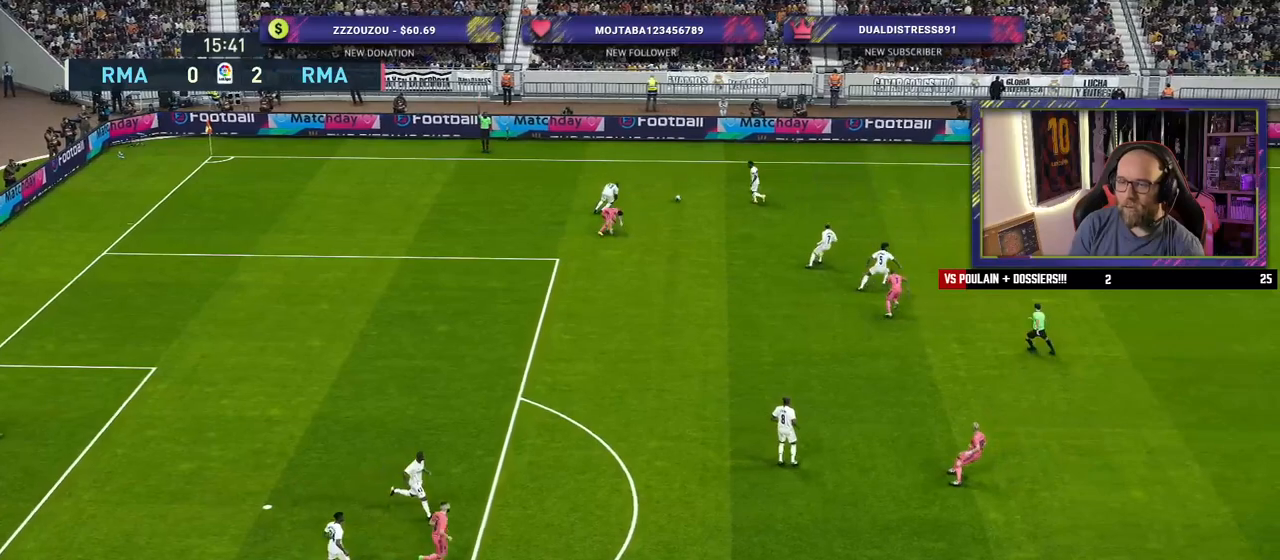
{"buttons": [], "left_stick": "center", "right_stick": "center", "events": [[80, "L1", "up"], [300, "R2", "up"], [380, "left_stick", "center"]]}